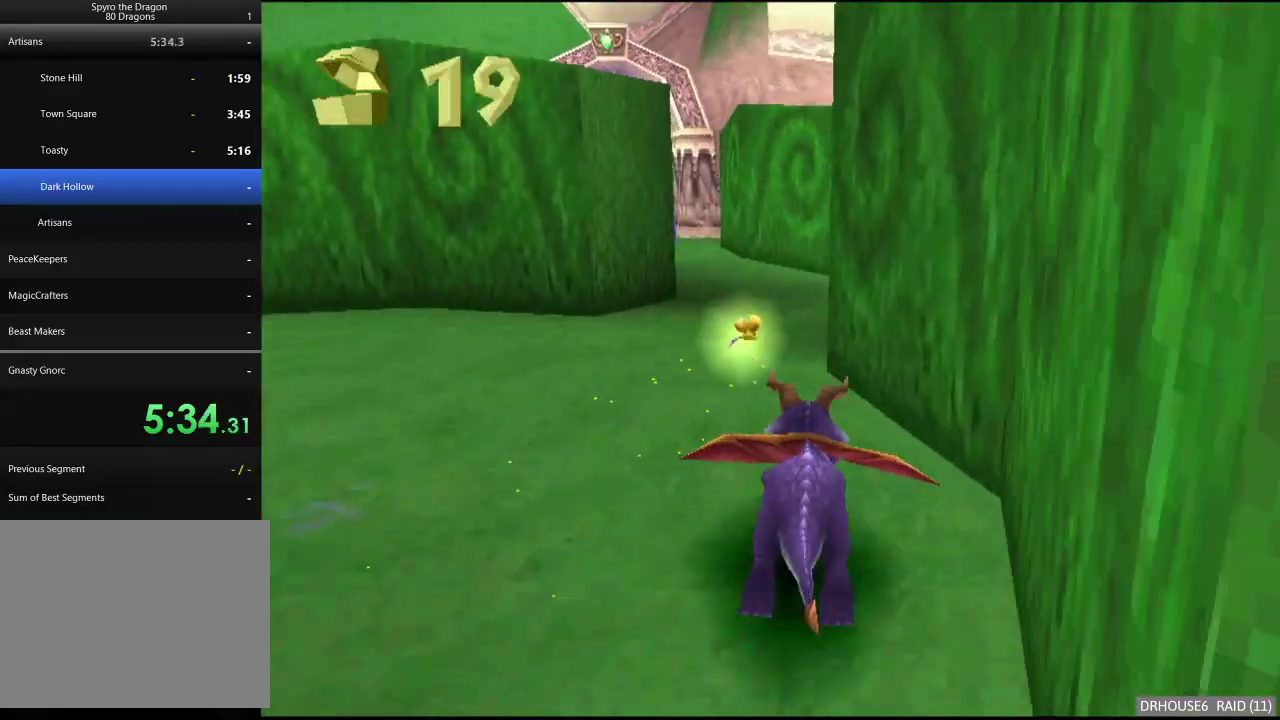
Gameplay with a controller (Xbox layout); each line is a JSON object with the inputs held at the frame after it. "events" lists button and stick changes between this image and that frame as [ms after this image, input, new state], when the widget could be followed in between.
{"buttons": ["X"], "left_stick": "center", "right_stick": "center", "events": [[150, "left_stick", "left"], [283, "A", "down"], [383, "left_stick", "center"], [433, "A", "up"]]}
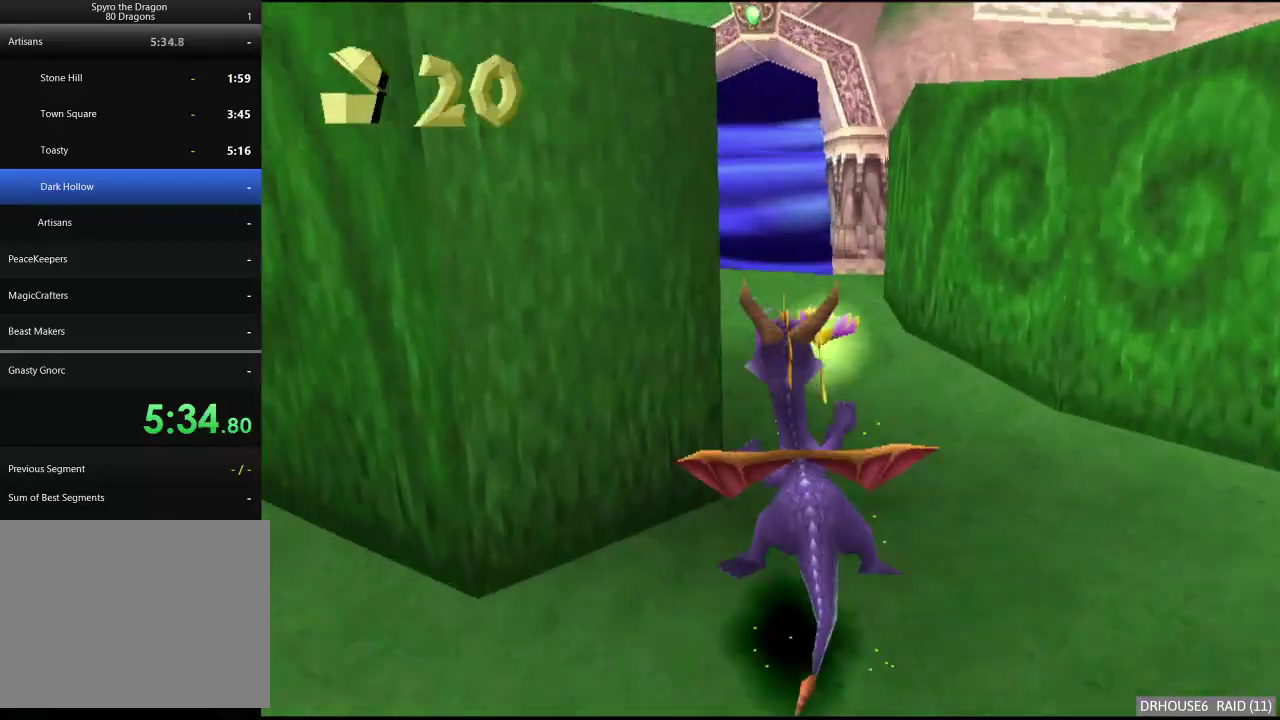
{"buttons": ["X"], "left_stick": "center", "right_stick": "center", "events": []}
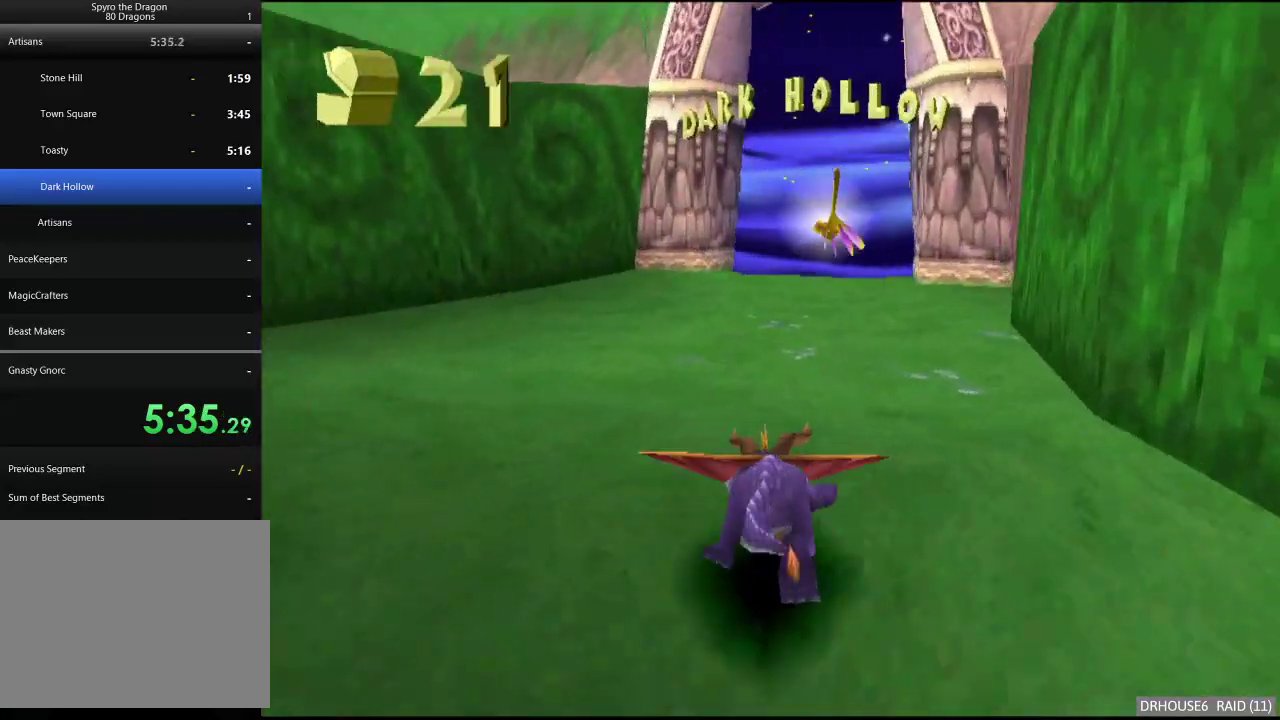
{"buttons": ["X"], "left_stick": "center", "right_stick": "center", "events": [[33, "left_stick", "right"], [133, "left_stick", "center"]]}
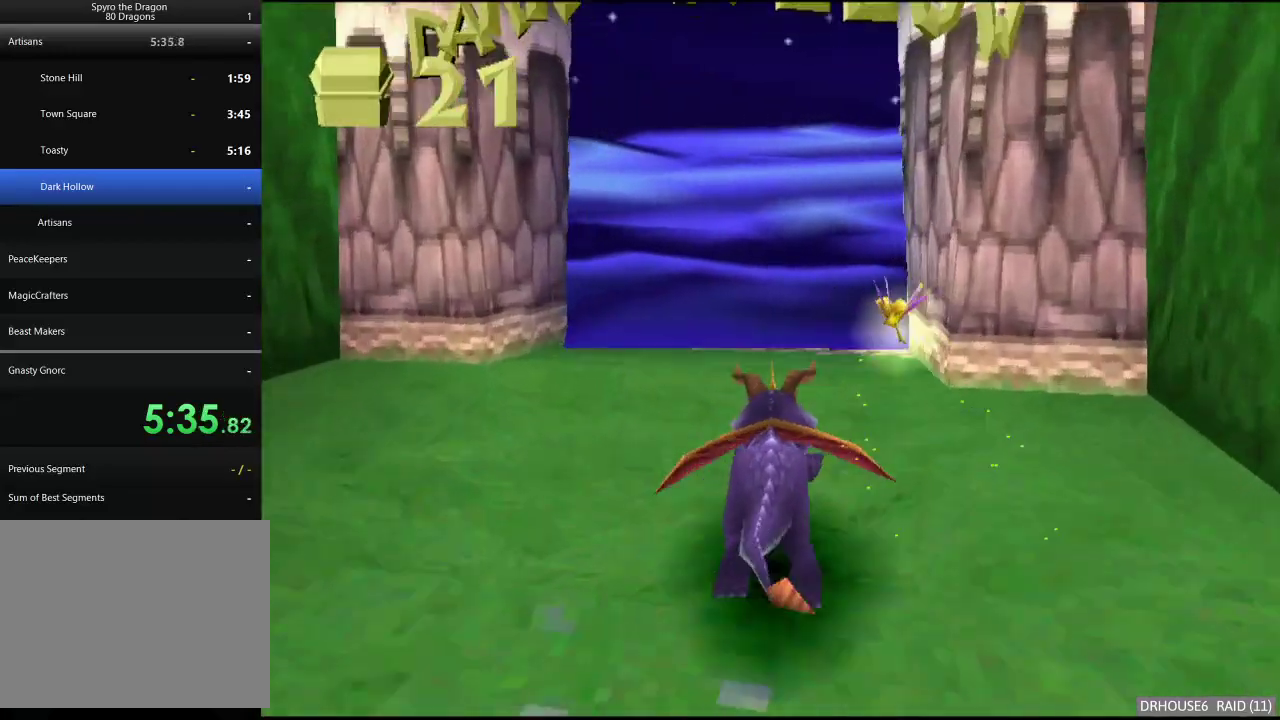
{"buttons": [], "left_stick": "center", "right_stick": "center", "events": [[150, "A", "down"], [483, "A", "up"], [483, "X", "up"]]}